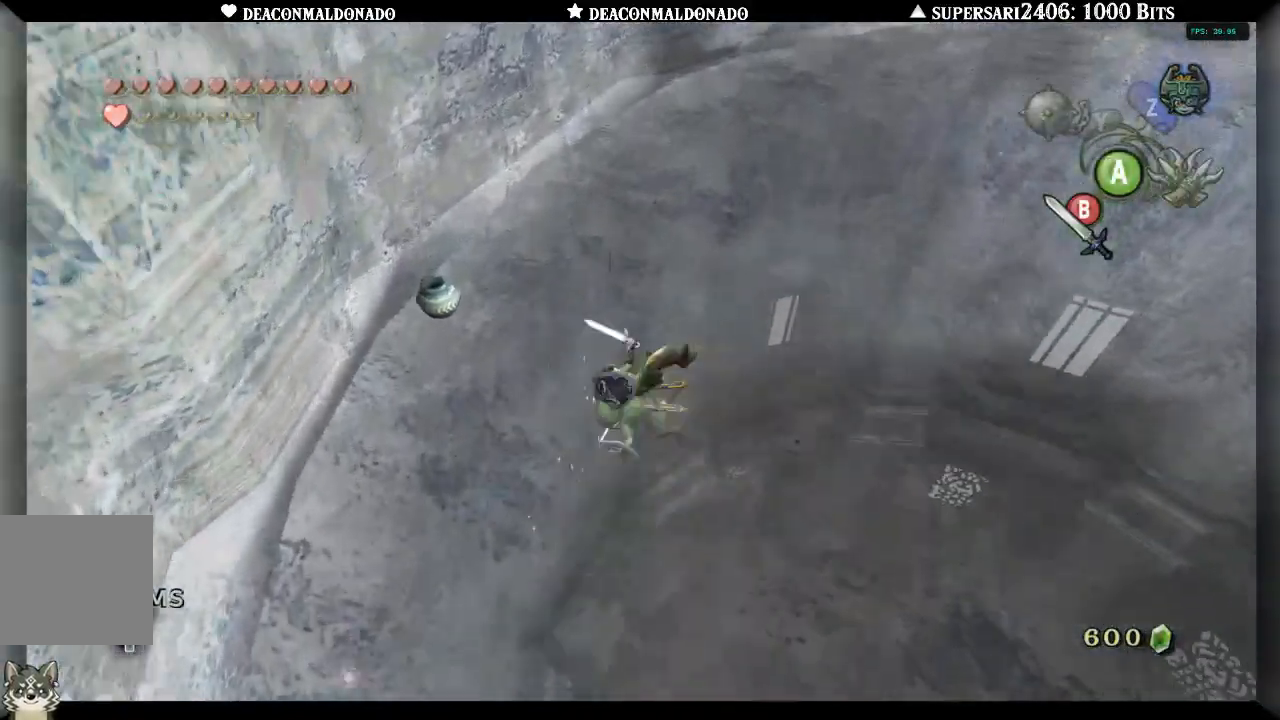
Gameplay with a controller (Nintendo layout); each line is a JSON object with the inputs held at the frame after it (dt_ms = milliseconds from this image to that frame). "events" lists button and stick changes between this image and that frame as [ms after this image, input, new state], when the widget could be followed in between. Not read: L3 R3.
{"dt_ms": 500, "buttons": [], "left_stick": "right", "right_stick": "down-left"}
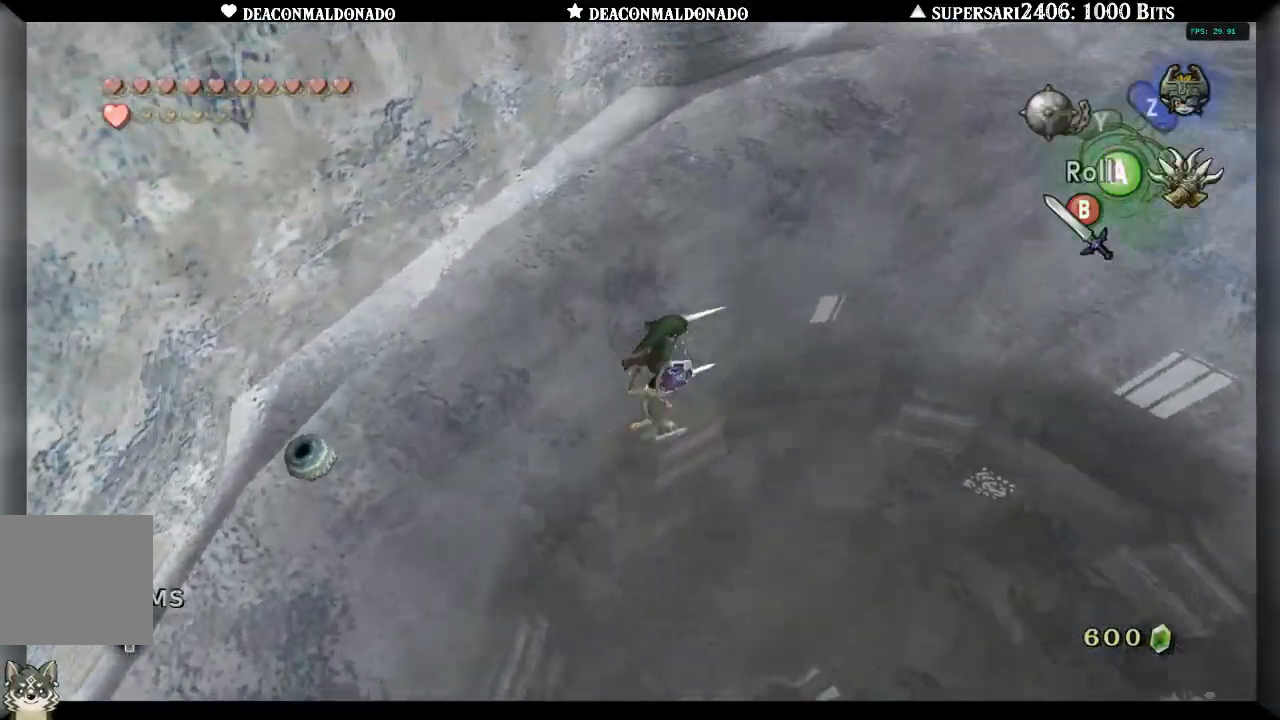
{"dt_ms": 500, "buttons": ["A"], "left_stick": "up-right", "right_stick": "right", "events": [[50, "A", "down"], [133, "A", "up"], [417, "left_stick", "up-right"], [417, "right_stick", "right"], [450, "A", "down"]]}
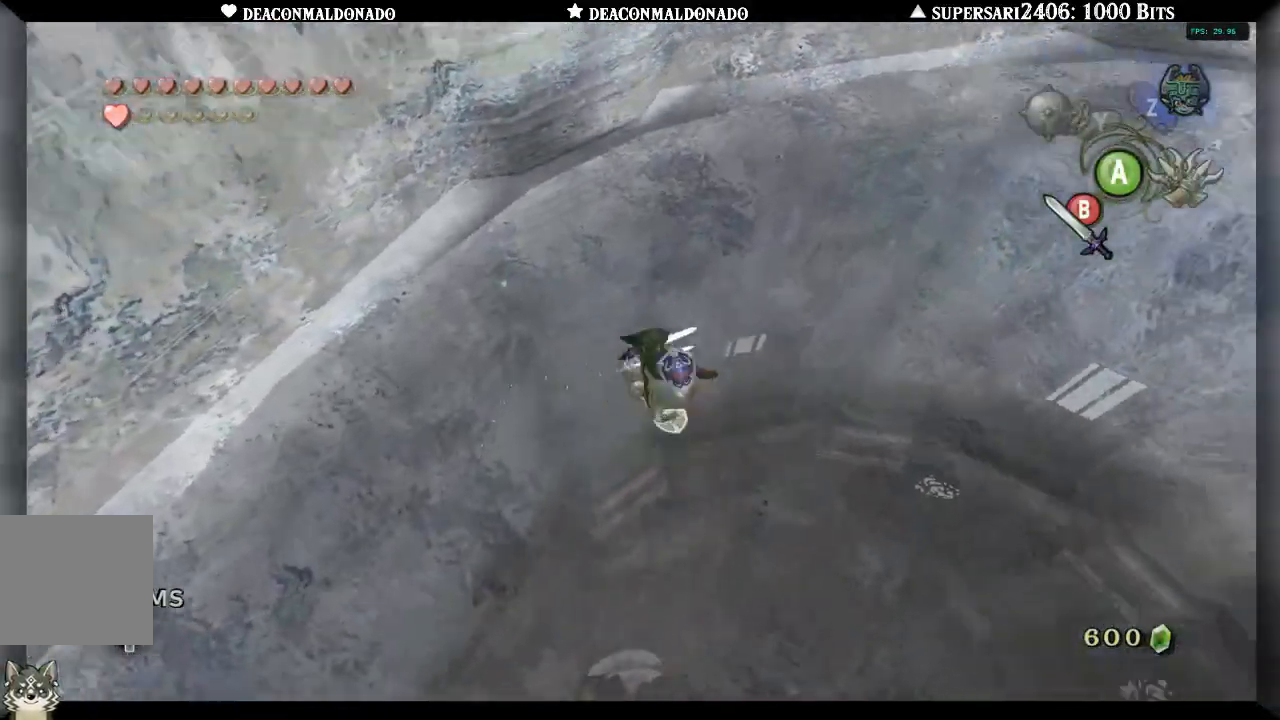
{"dt_ms": 1000, "buttons": [], "left_stick": "up-right", "right_stick": "down"}
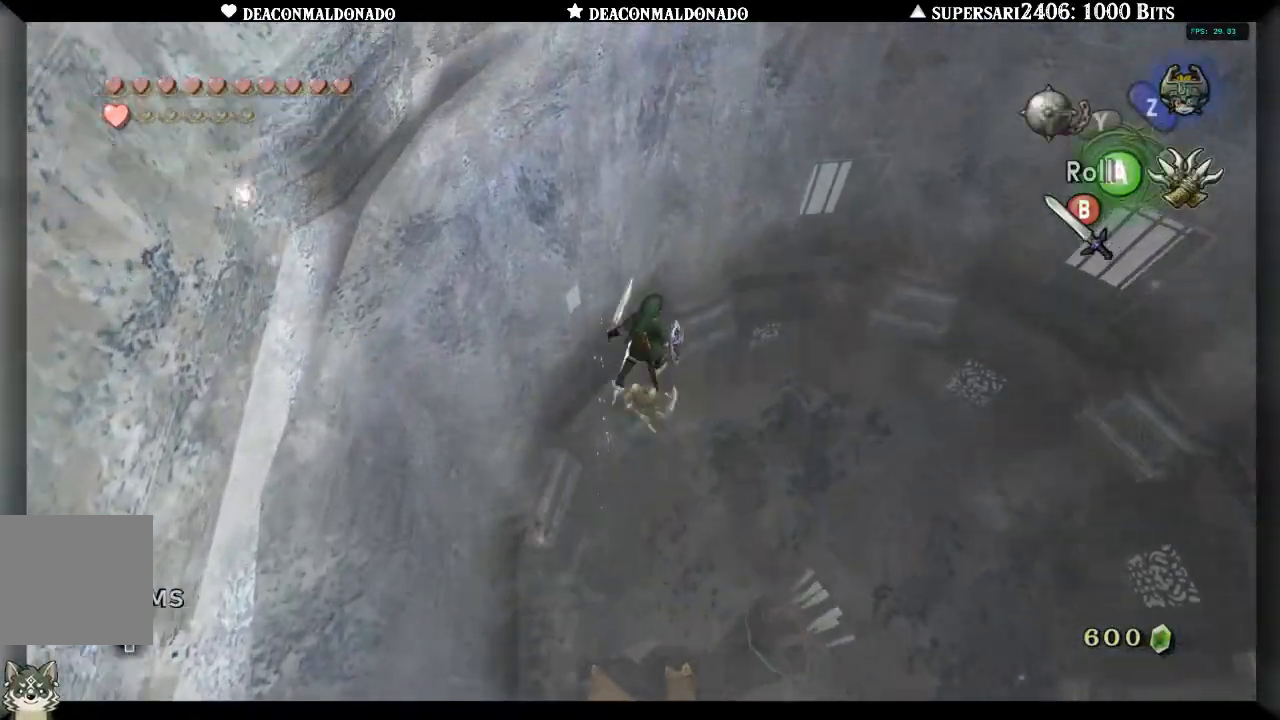
{"dt_ms": 500, "buttons": ["A"], "left_stick": "up-right", "right_stick": "down-left", "events": [[50, "A", "down"], [150, "A", "up"], [233, "A", "down"], [317, "right_stick", "down-left"], [333, "A", "up"], [417, "A", "down"]]}
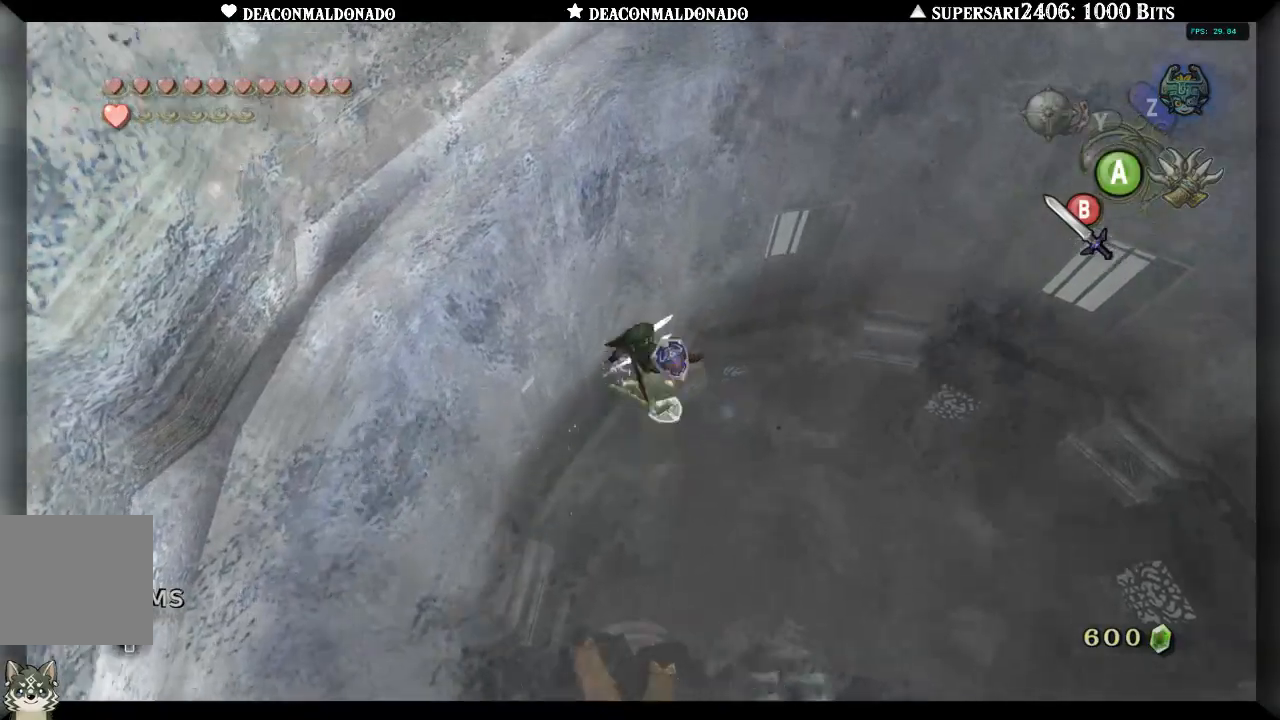
{"dt_ms": 500, "buttons": [], "left_stick": "down-right", "right_stick": "left", "events": [[50, "A", "up"], [50, "left_stick", "right"], [117, "A", "down"], [183, "A", "up"], [333, "A", "down"], [350, "left_stick", "down-right"], [383, "A", "up"], [500, "right_stick", "left"]]}
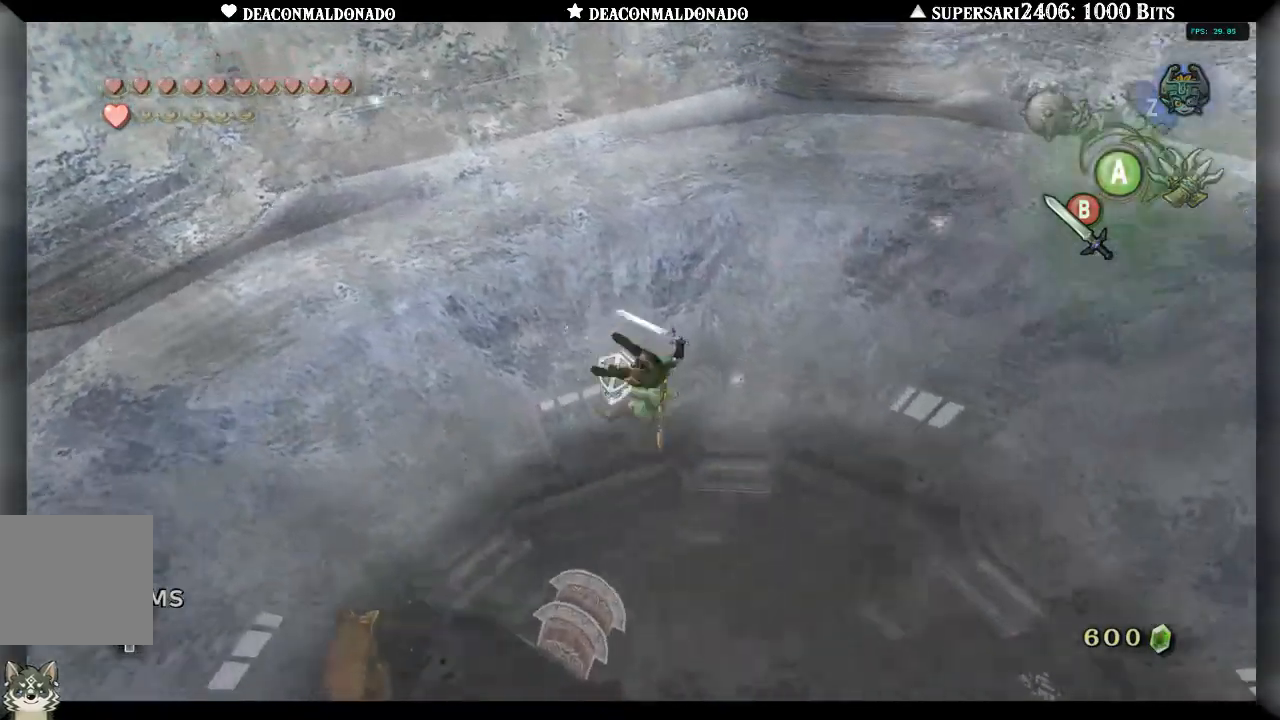
{"dt_ms": 500, "buttons": [], "left_stick": "up", "right_stick": "up-left", "events": [[183, "left_stick", "down"], [367, "right_stick", "up-left"], [400, "left_stick", "left"], [483, "left_stick", "up"]]}
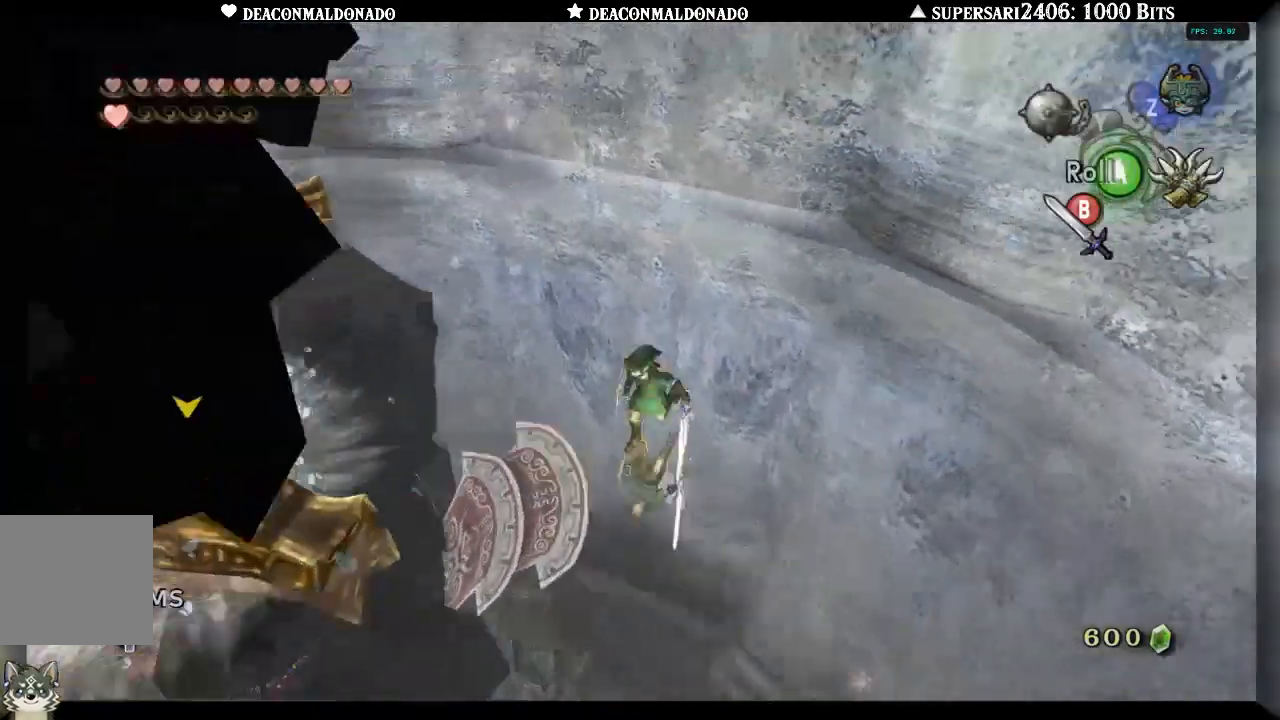
{"dt_ms": 500, "buttons": ["Y"], "left_stick": "up-left", "right_stick": "up-left", "events": [[200, "Y", "down"], [233, "left_stick", "up-left"]]}
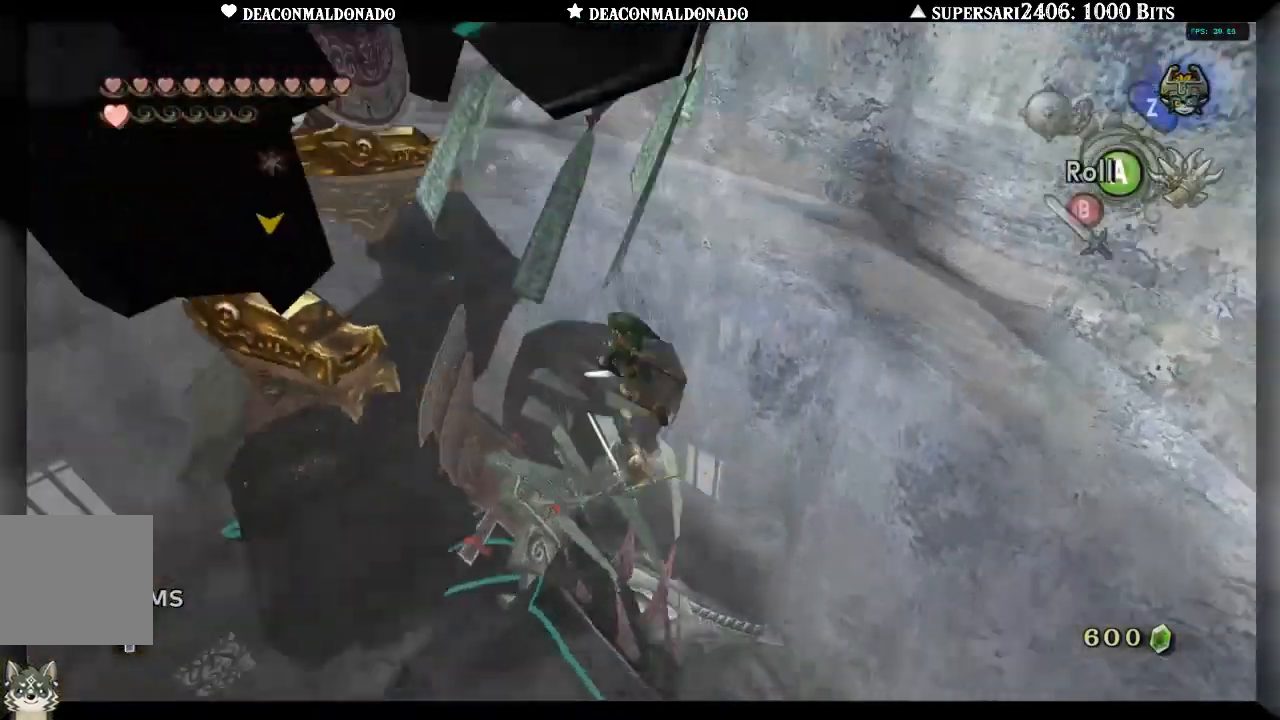
{"dt_ms": 500, "buttons": ["Y"], "left_stick": "center", "right_stick": "up-left", "events": [[150, "left_stick", "center"]]}